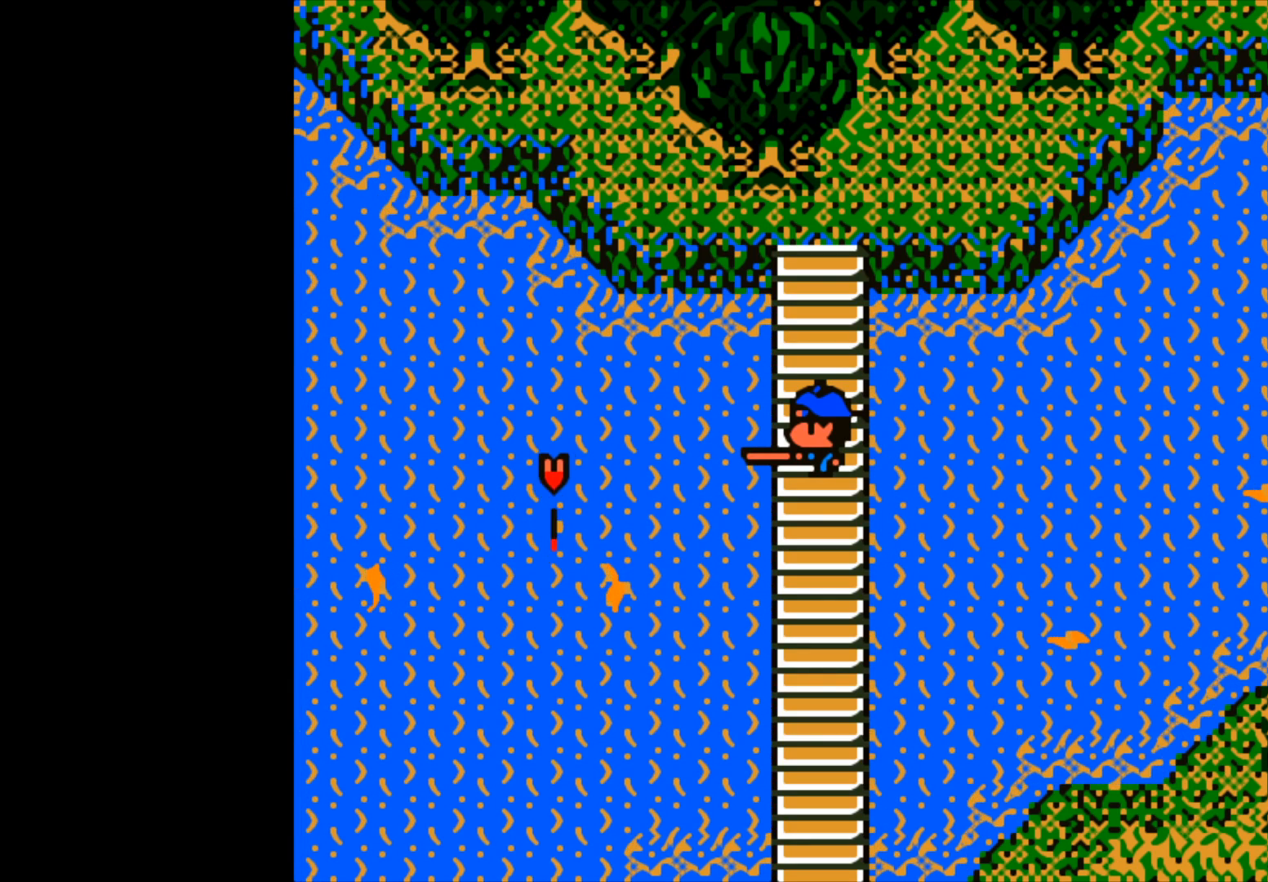
Gameplay with a controller (Xbox layout); each line is a JSON object with the inputs held at the frame after it. "events" lists button and stick changes between this image and that frame as [ms after this image, input, new state], when the widget could be followed in between.
{"buttons": ["B"], "left_stick": "center", "right_stick": "center", "events": []}
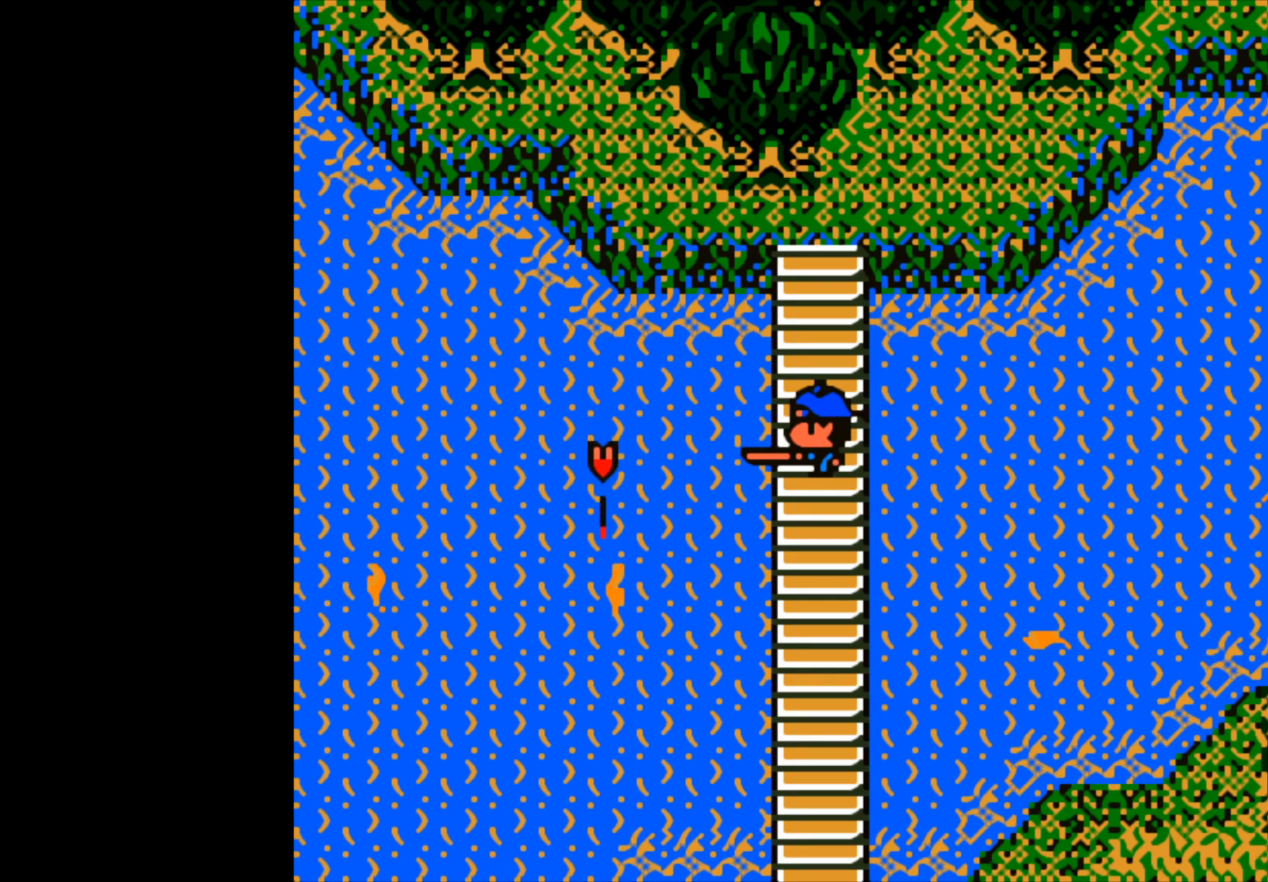
{"buttons": ["B"], "left_stick": "center", "right_stick": "center", "events": []}
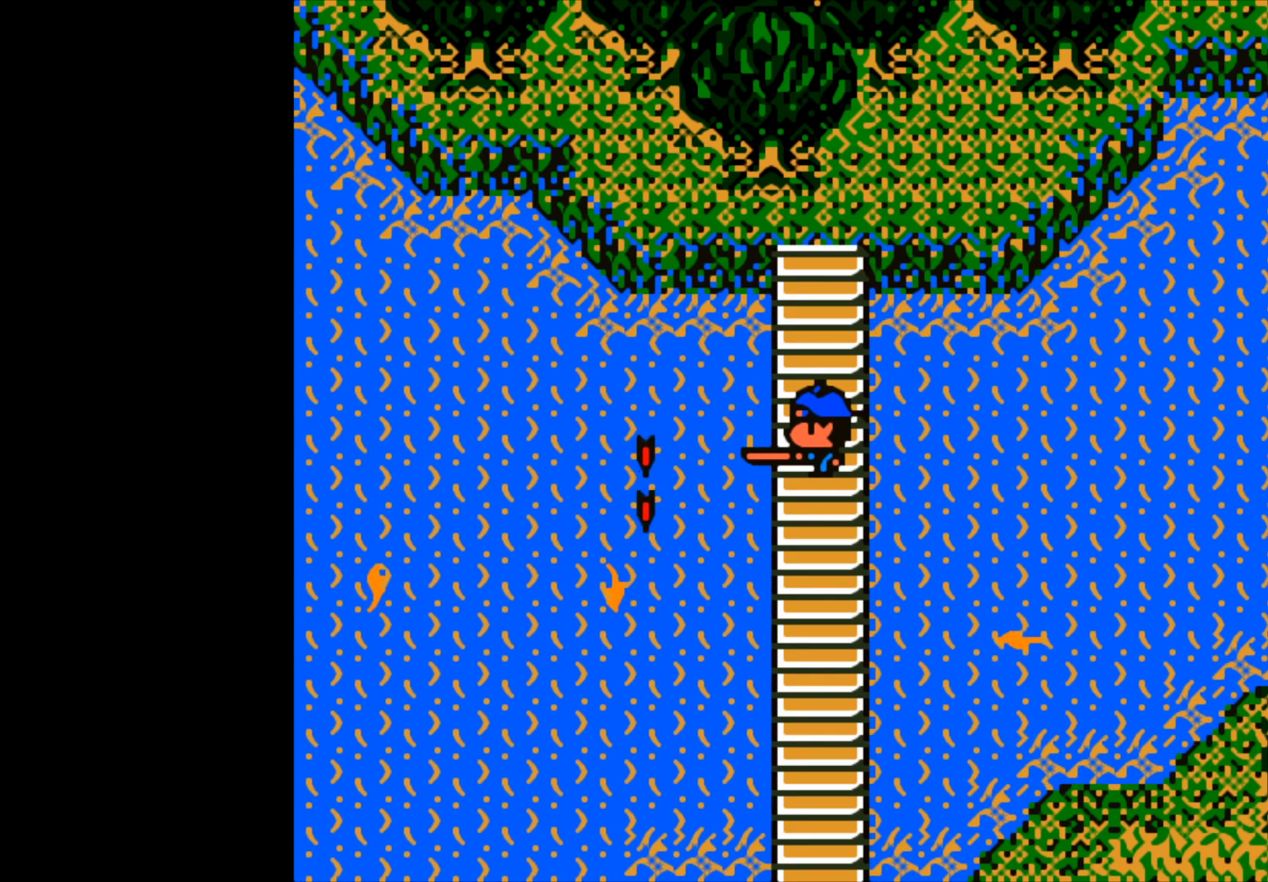
{"buttons": ["B"], "left_stick": "center", "right_stick": "center", "events": []}
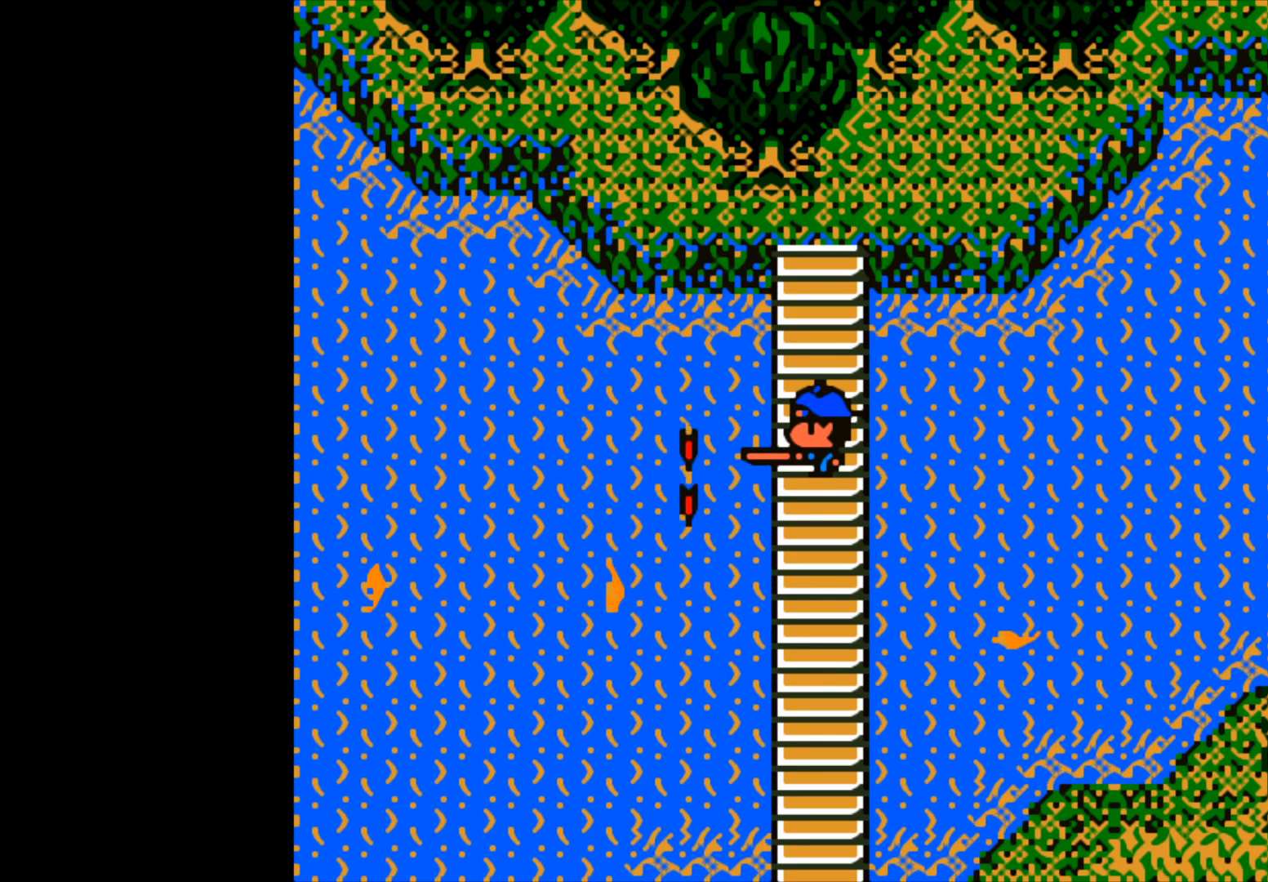
{"buttons": ["B"], "left_stick": "center", "right_stick": "center", "events": []}
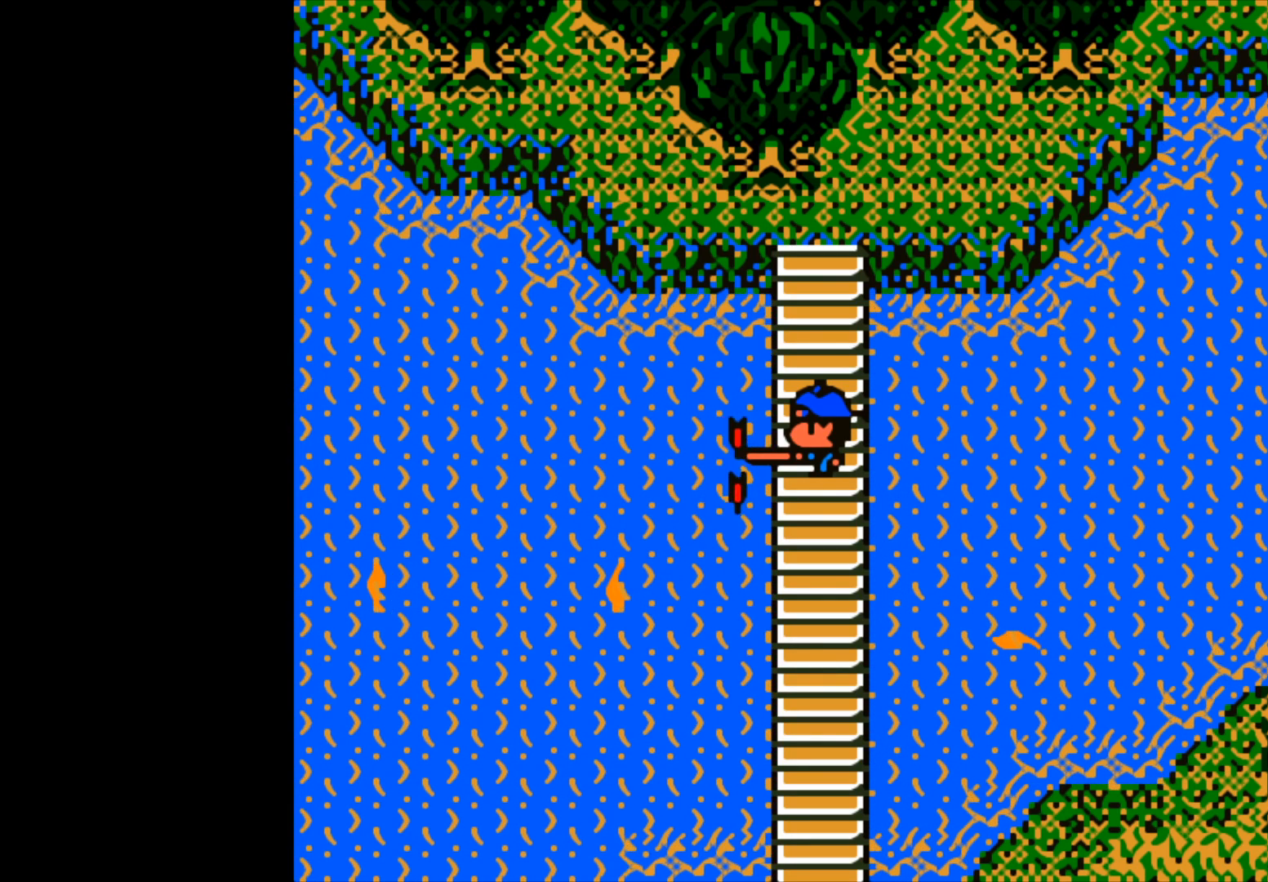
{"buttons": ["A"], "left_stick": "center", "right_stick": "center", "events": [[317, "B", "up"], [450, "A", "down"]]}
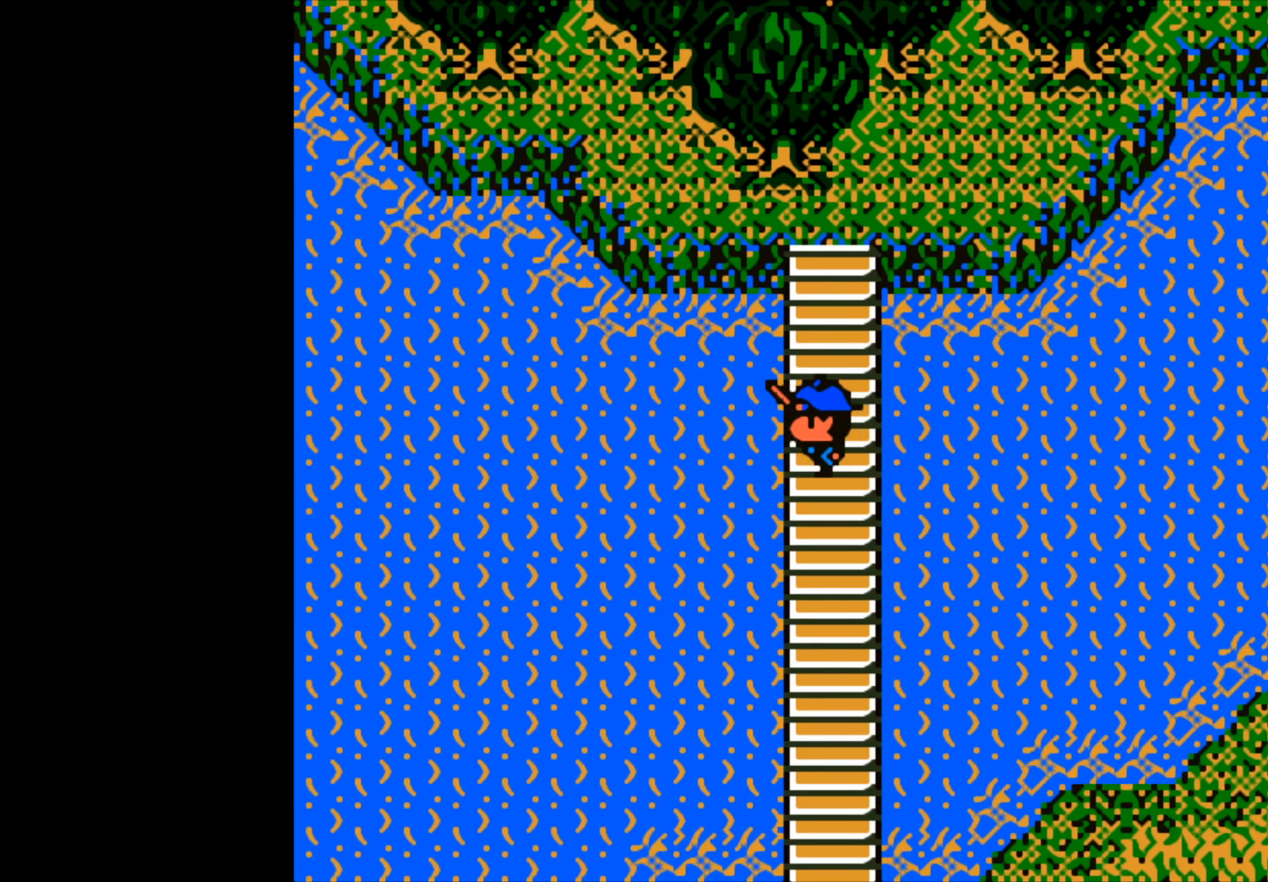
{"buttons": [], "left_stick": "center", "right_stick": "center", "events": [[50, "A", "up"]]}
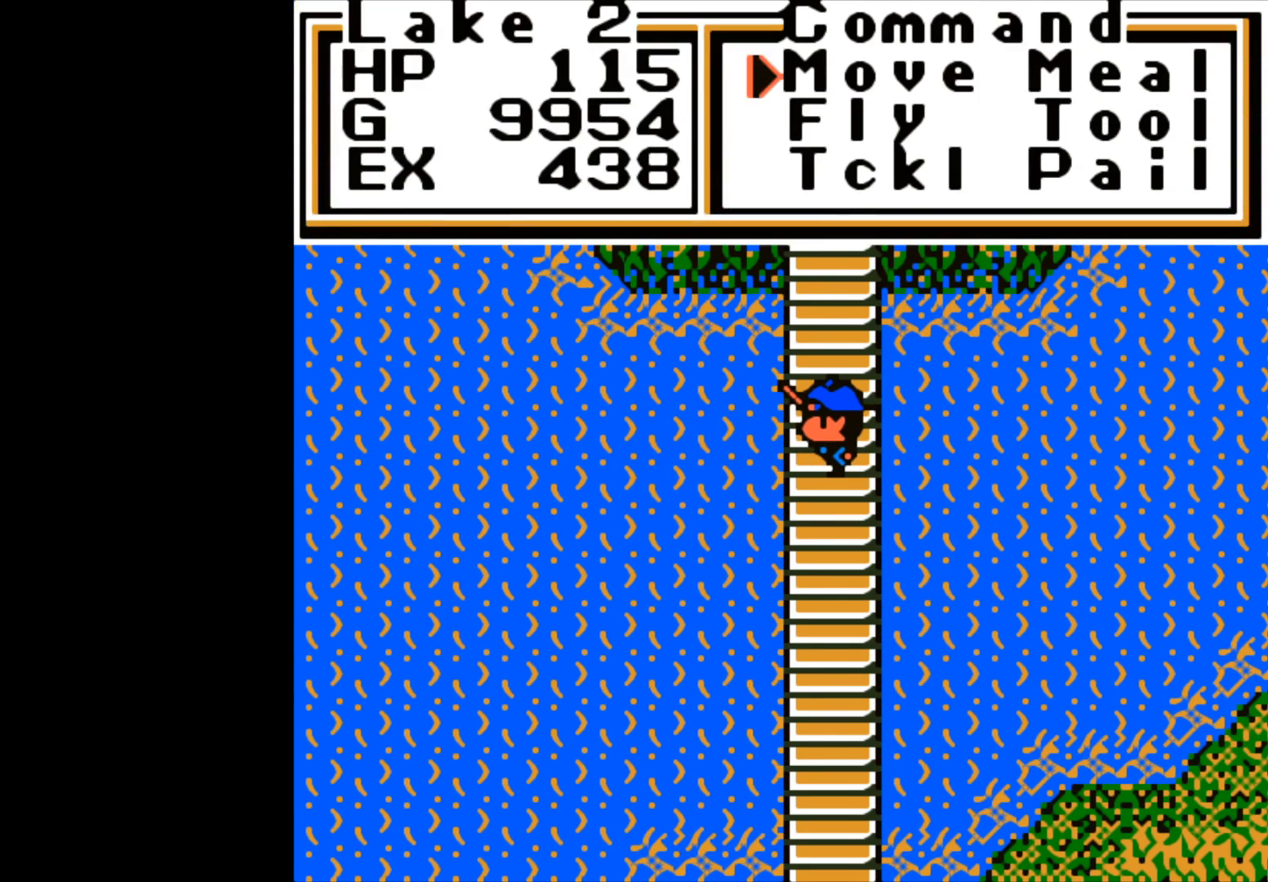
{"buttons": [], "left_stick": "down", "right_stick": "center", "events": [[83, "A", "down"], [183, "A", "up"], [317, "left_stick", "down"]]}
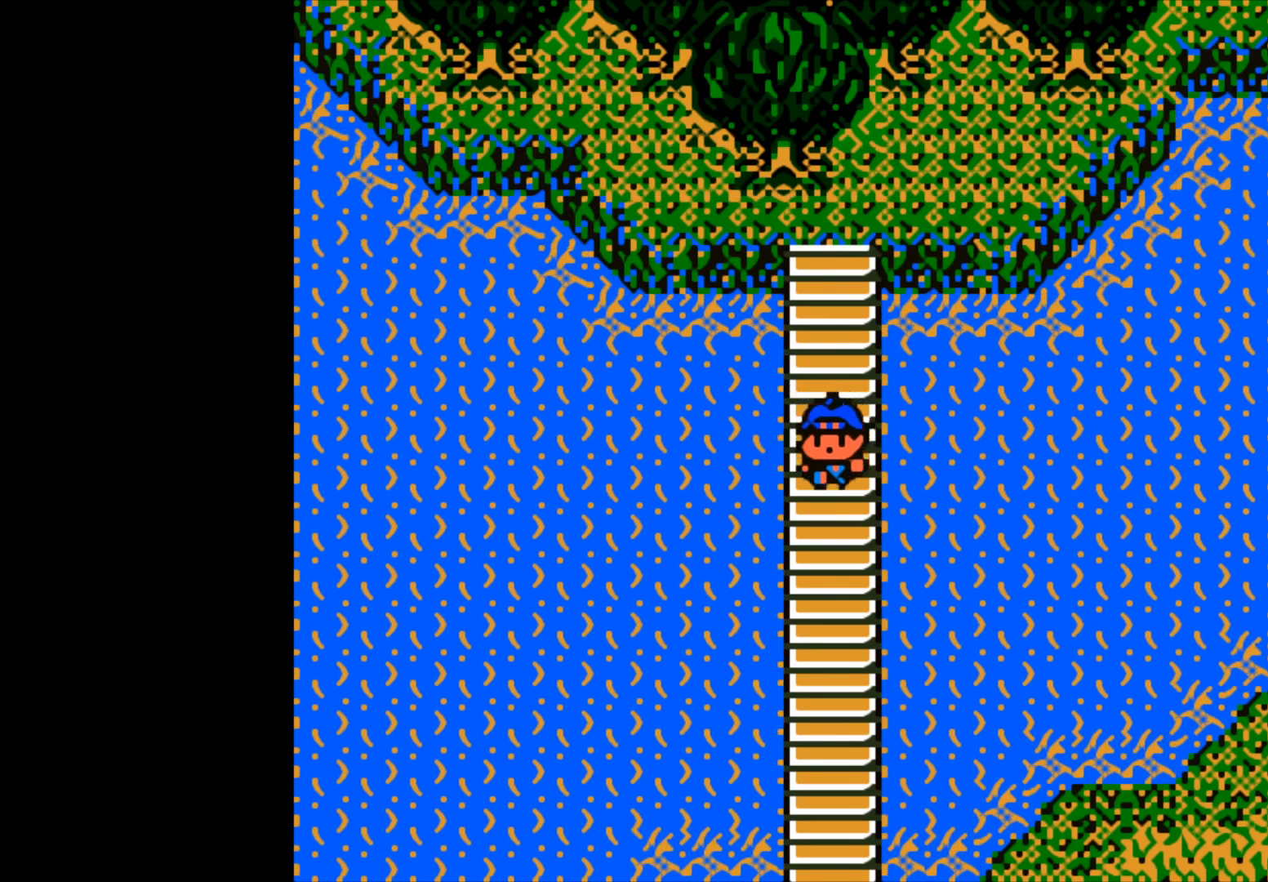
{"buttons": [], "left_stick": "center", "right_stick": "center", "events": [[383, "left_stick", "center"]]}
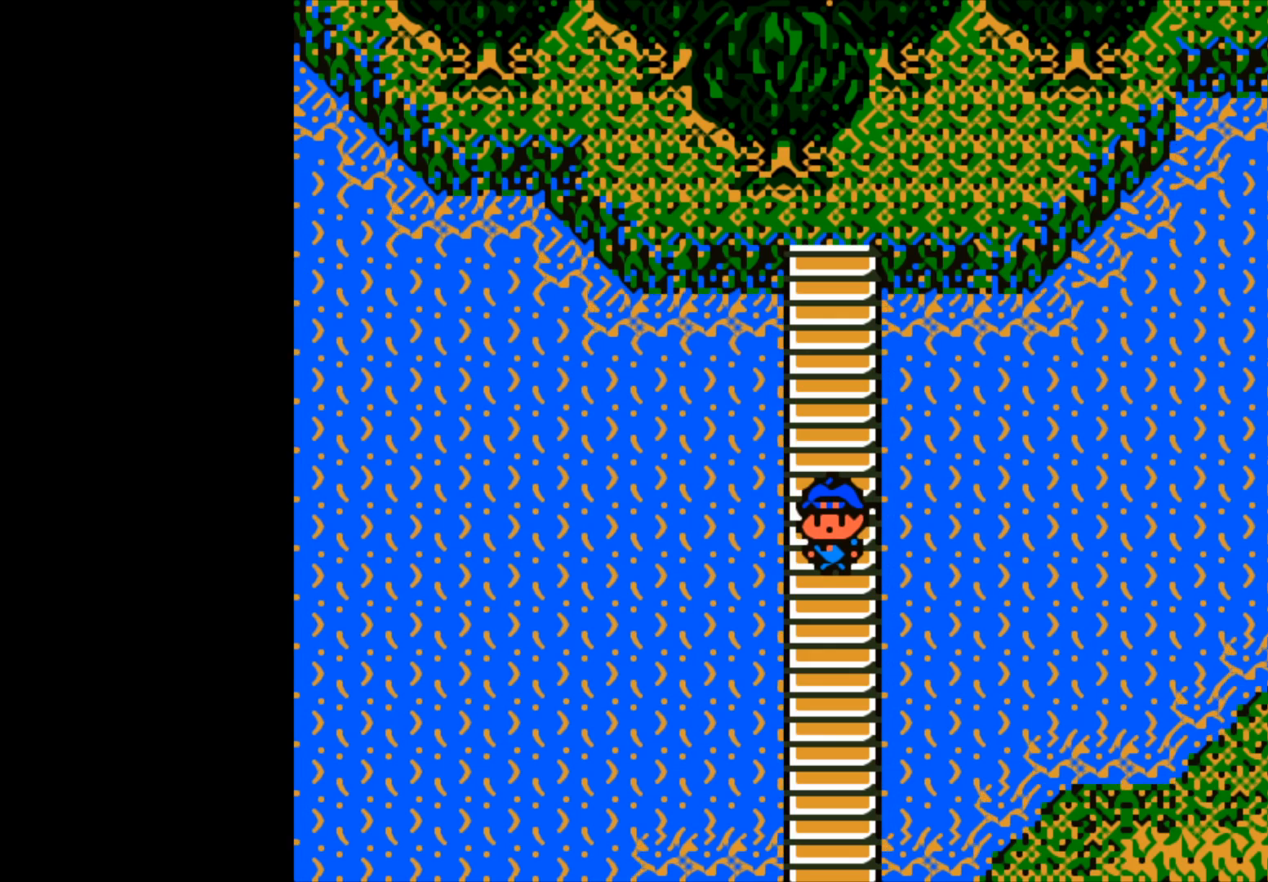
{"buttons": [], "left_stick": "left", "right_stick": "center", "events": [[200, "B", "down"], [333, "B", "up"], [483, "left_stick", "left"]]}
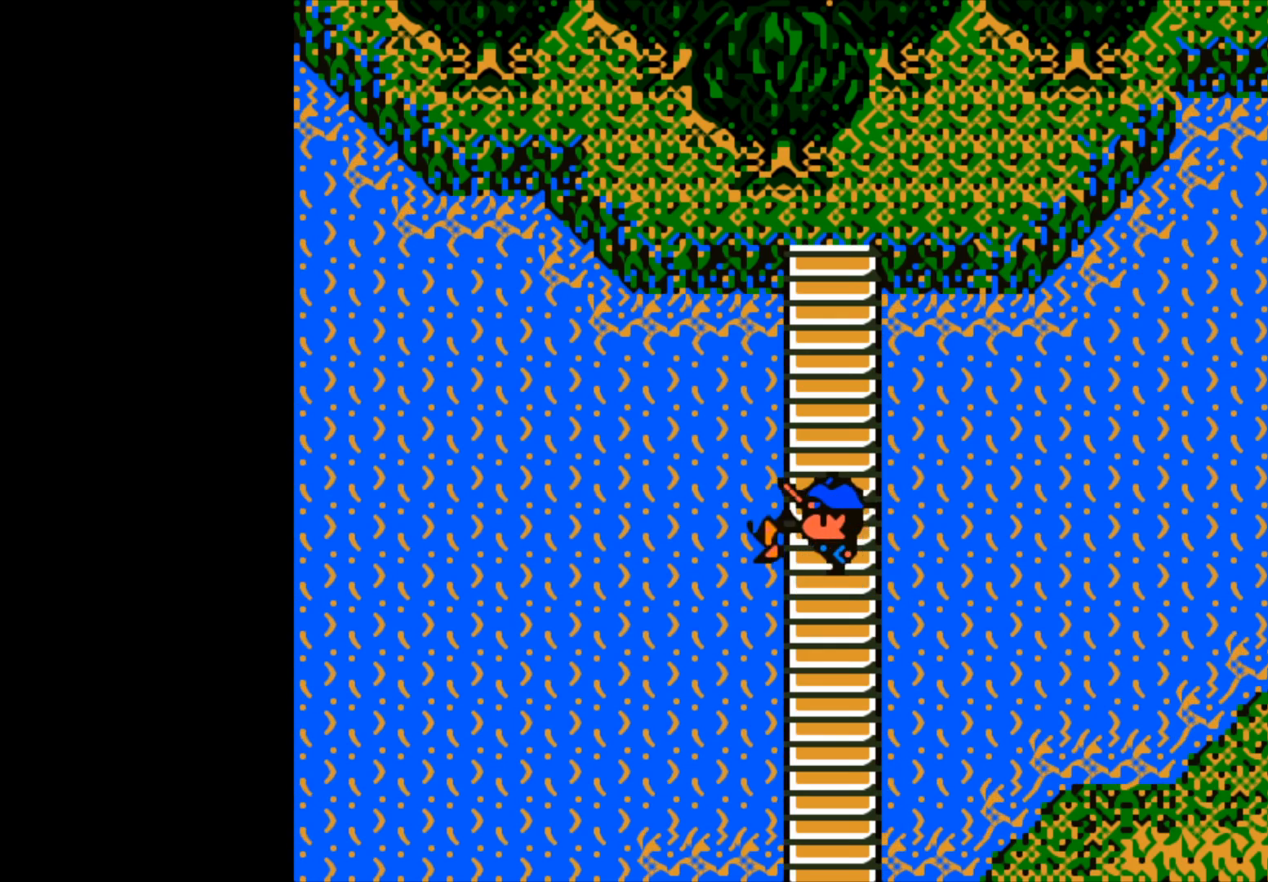
{"buttons": ["B"], "left_stick": "left", "right_stick": "center", "events": [[50, "B", "down"]]}
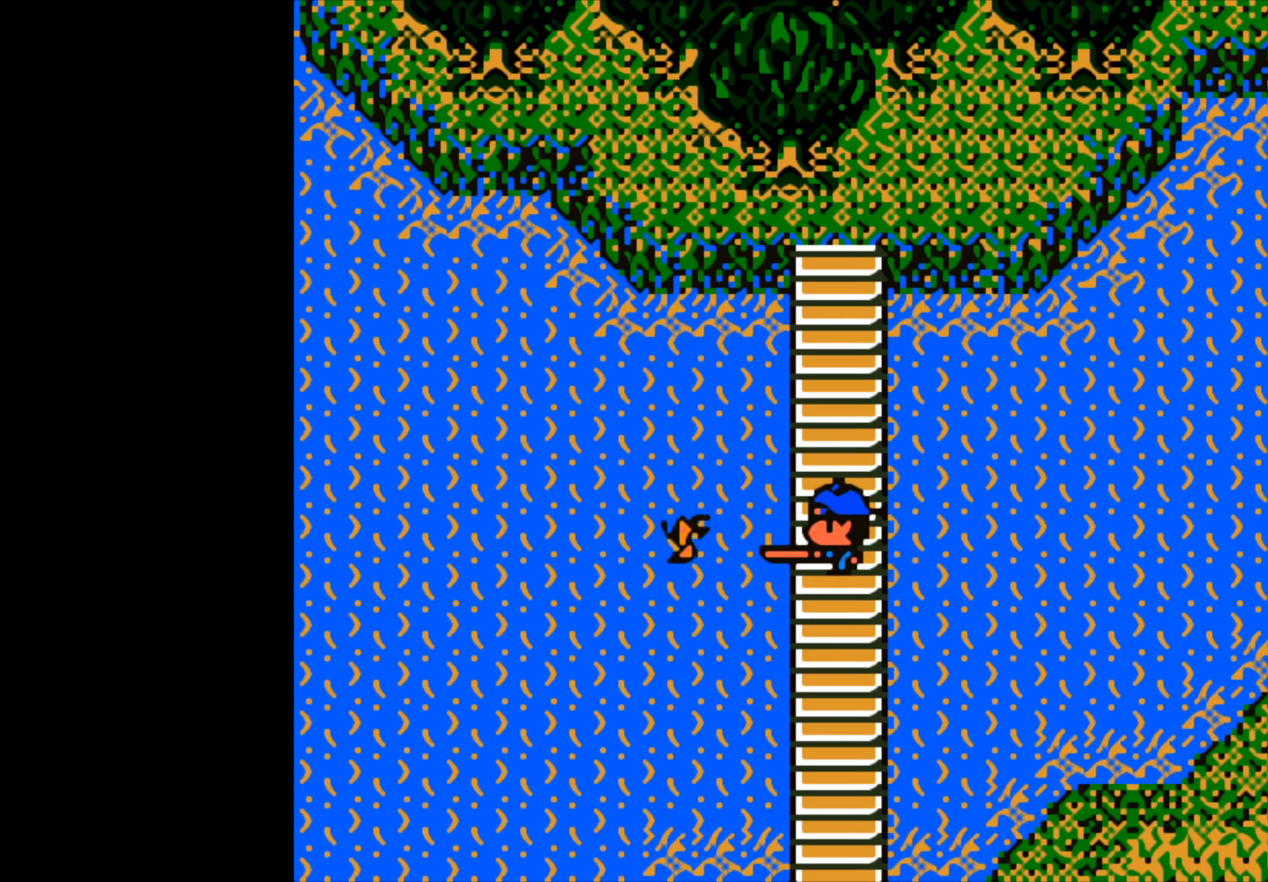
{"buttons": [], "left_stick": "center", "right_stick": "center", "events": [[183, "left_stick", "down-left"], [483, "B", "up"], [500, "left_stick", "center"]]}
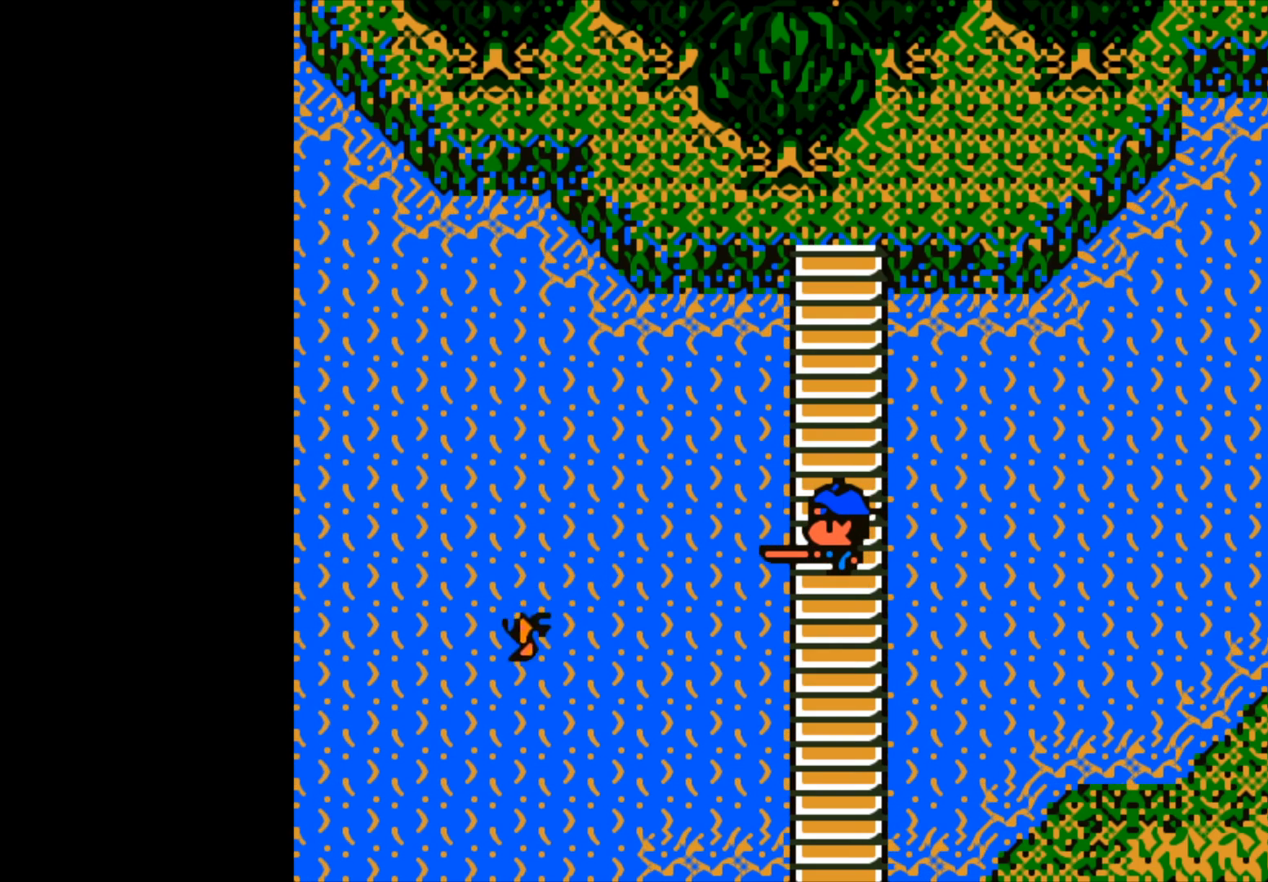
{"buttons": ["B"], "left_stick": "center", "right_stick": "center", "events": [[433, "B", "down"]]}
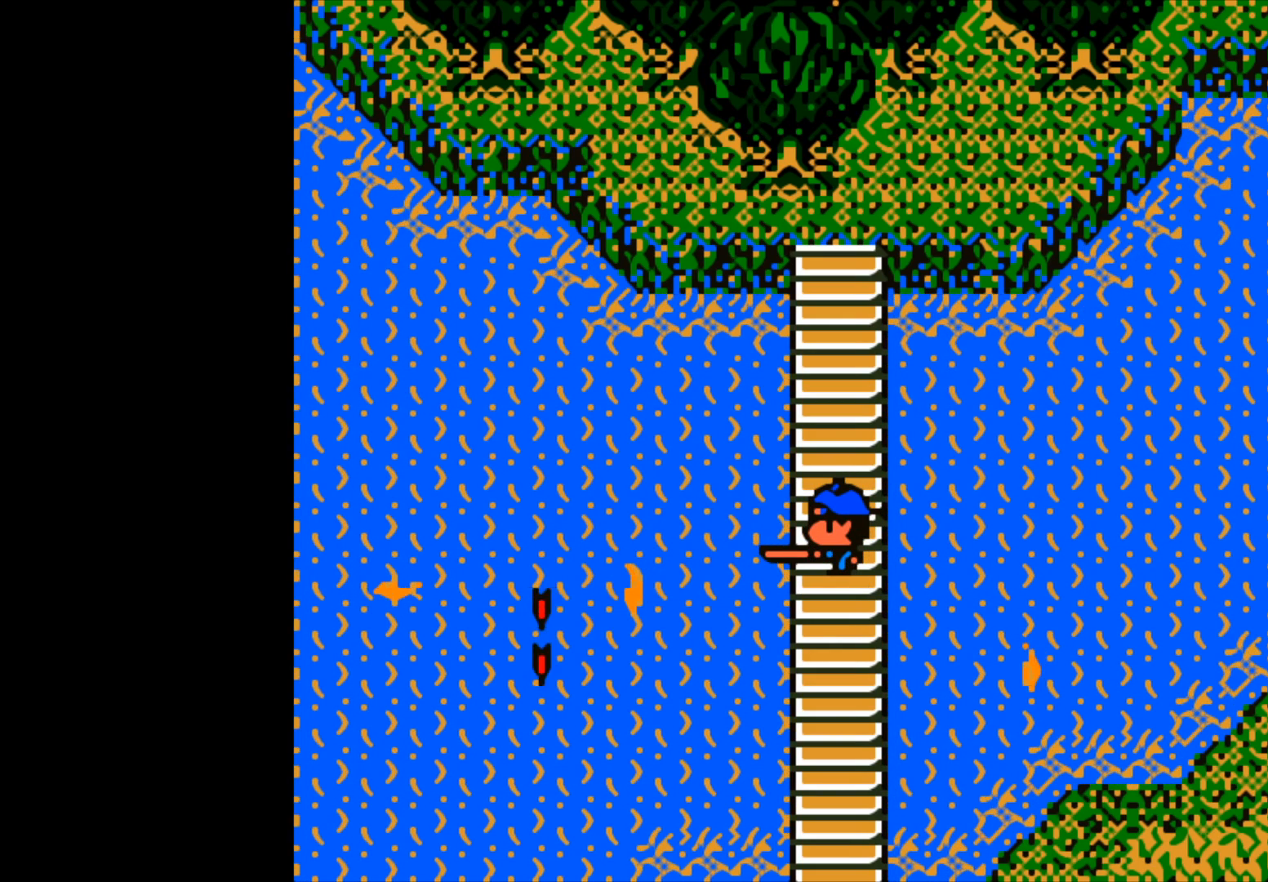
{"buttons": [], "left_stick": "center", "right_stick": "center", "events": [[367, "B", "up"]]}
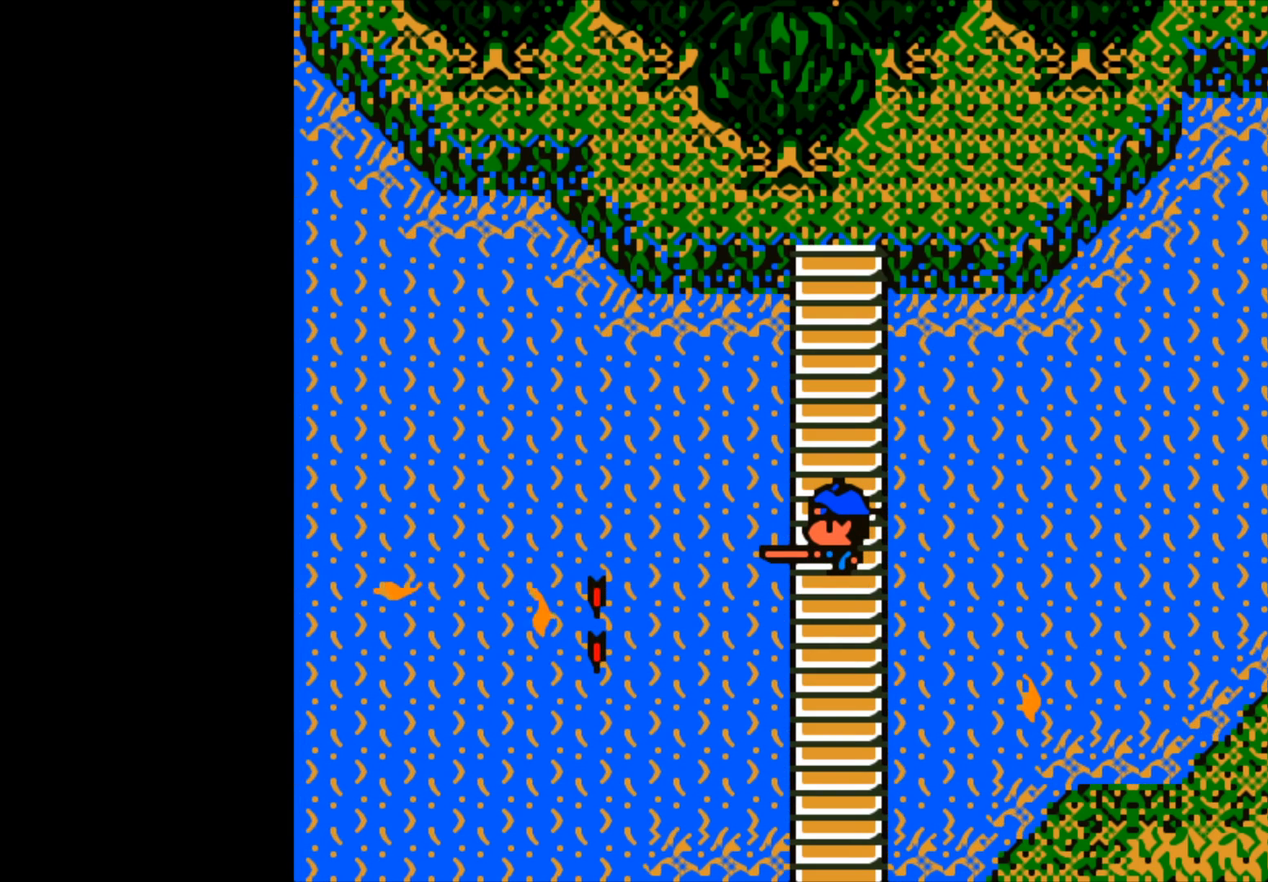
{"buttons": [], "left_stick": "center", "right_stick": "center", "events": []}
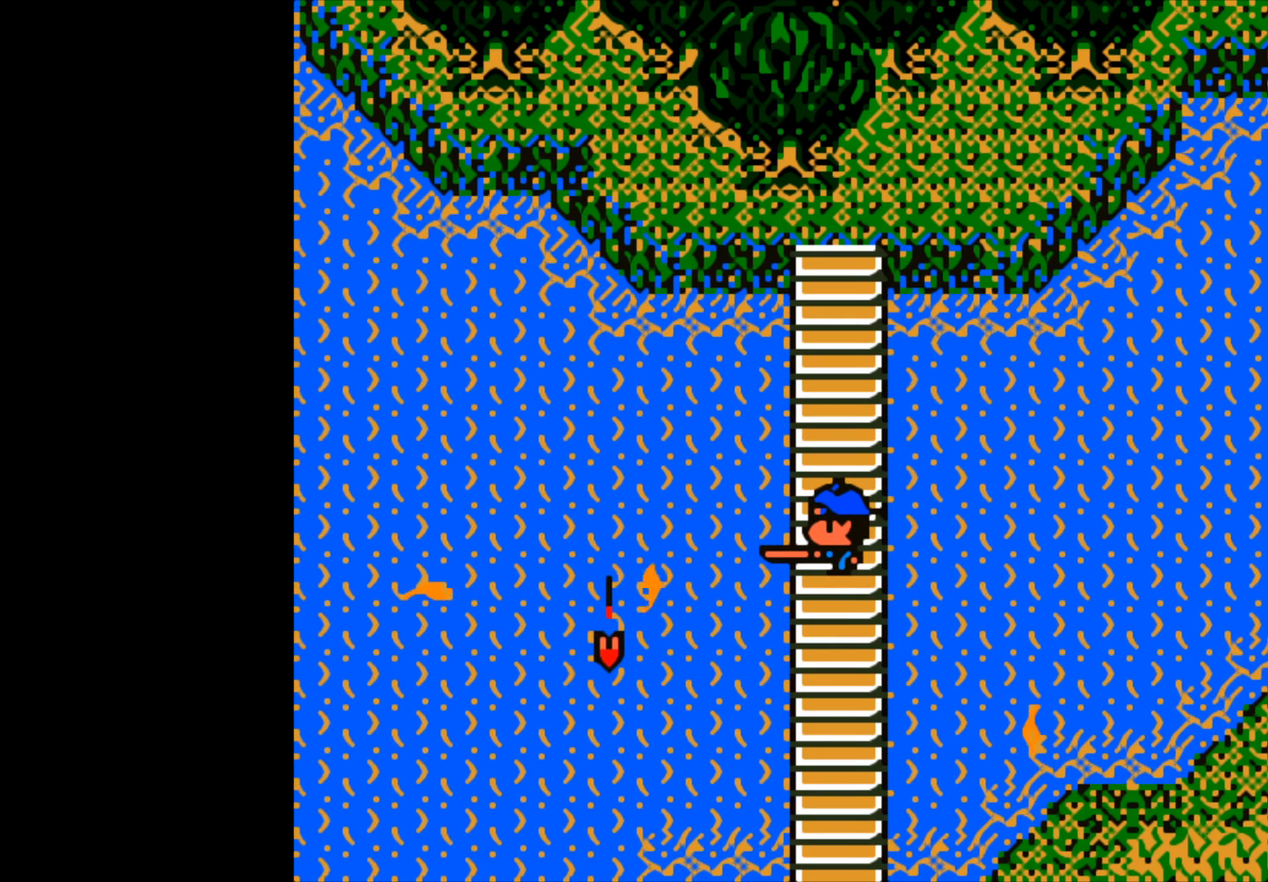
{"buttons": [], "left_stick": "center", "right_stick": "center", "events": []}
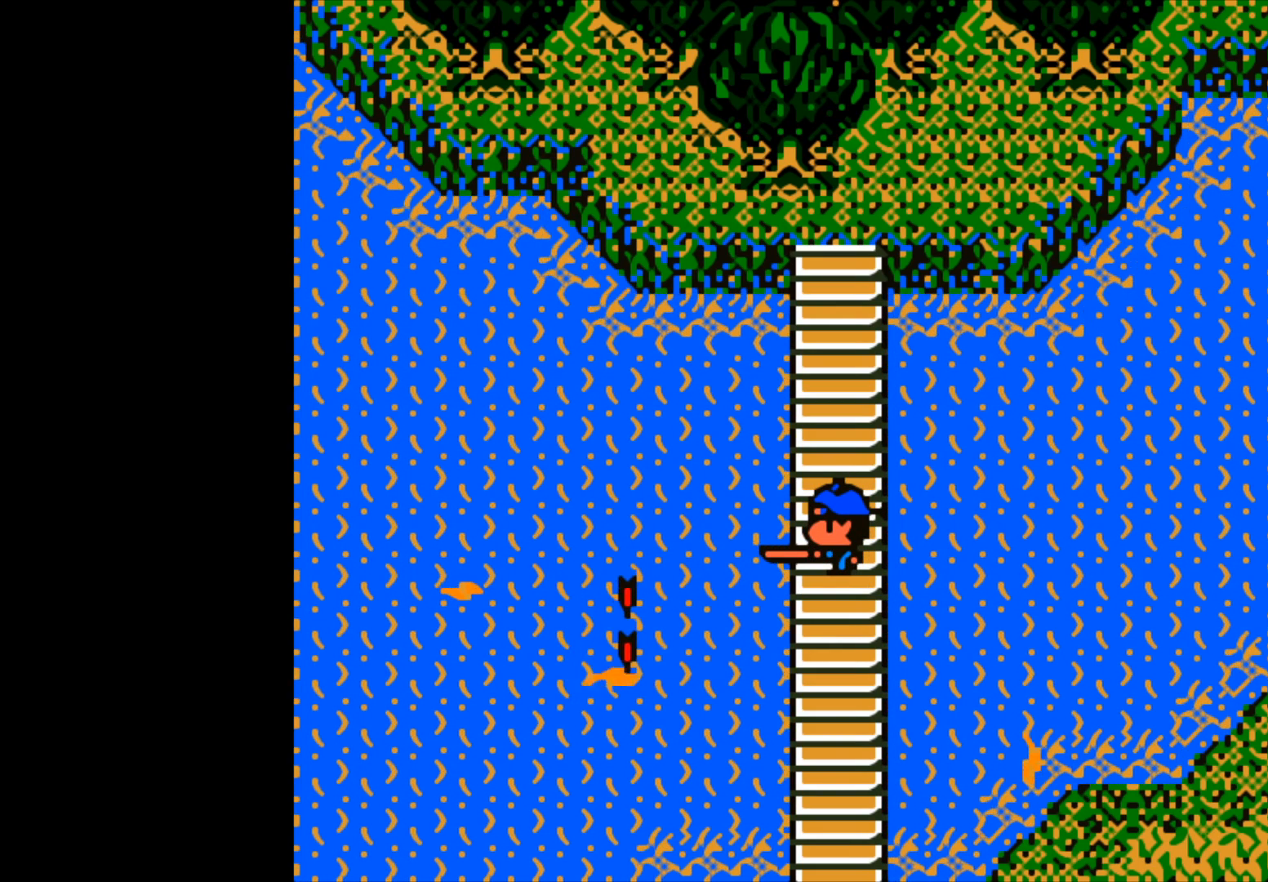
{"buttons": [], "left_stick": "center", "right_stick": "center", "events": []}
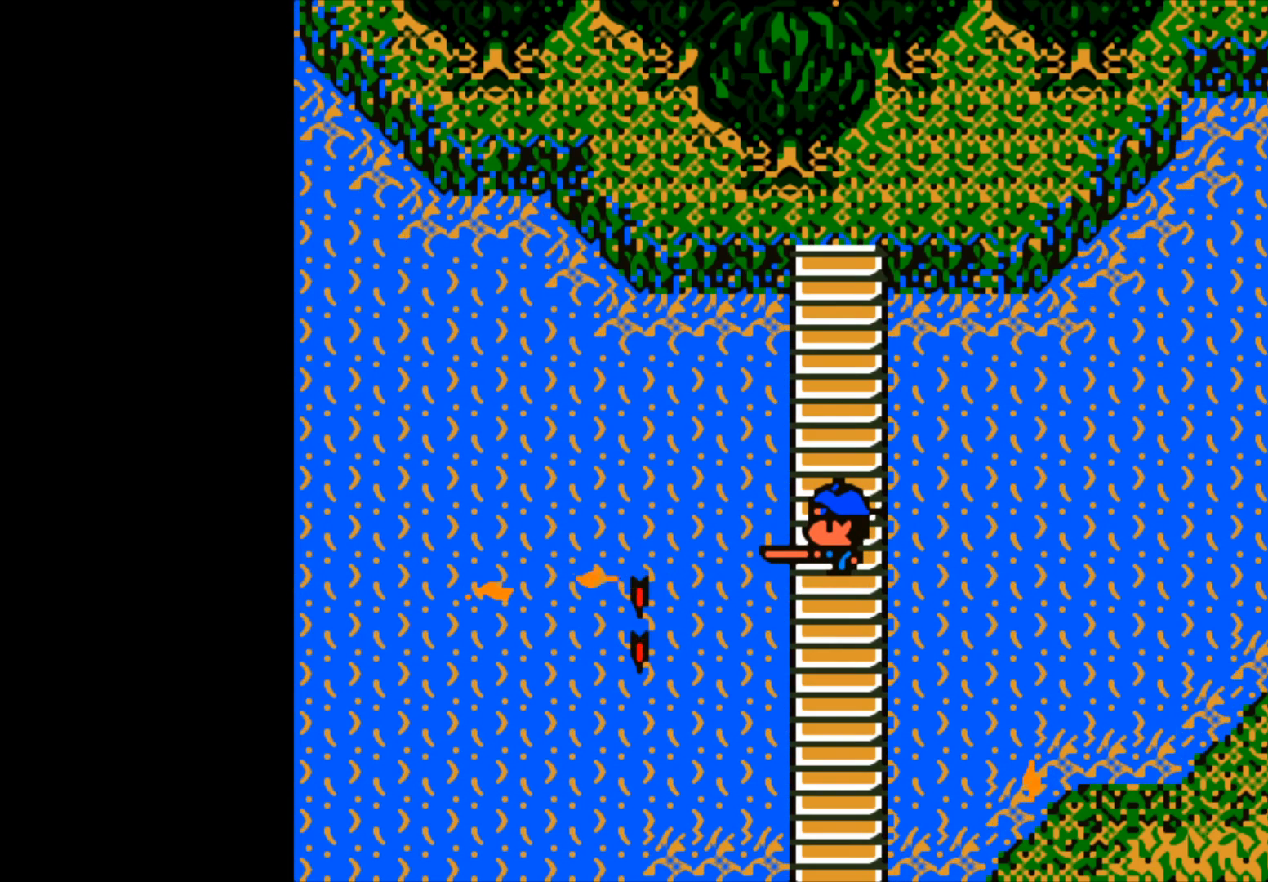
{"buttons": [], "left_stick": "center", "right_stick": "center", "events": []}
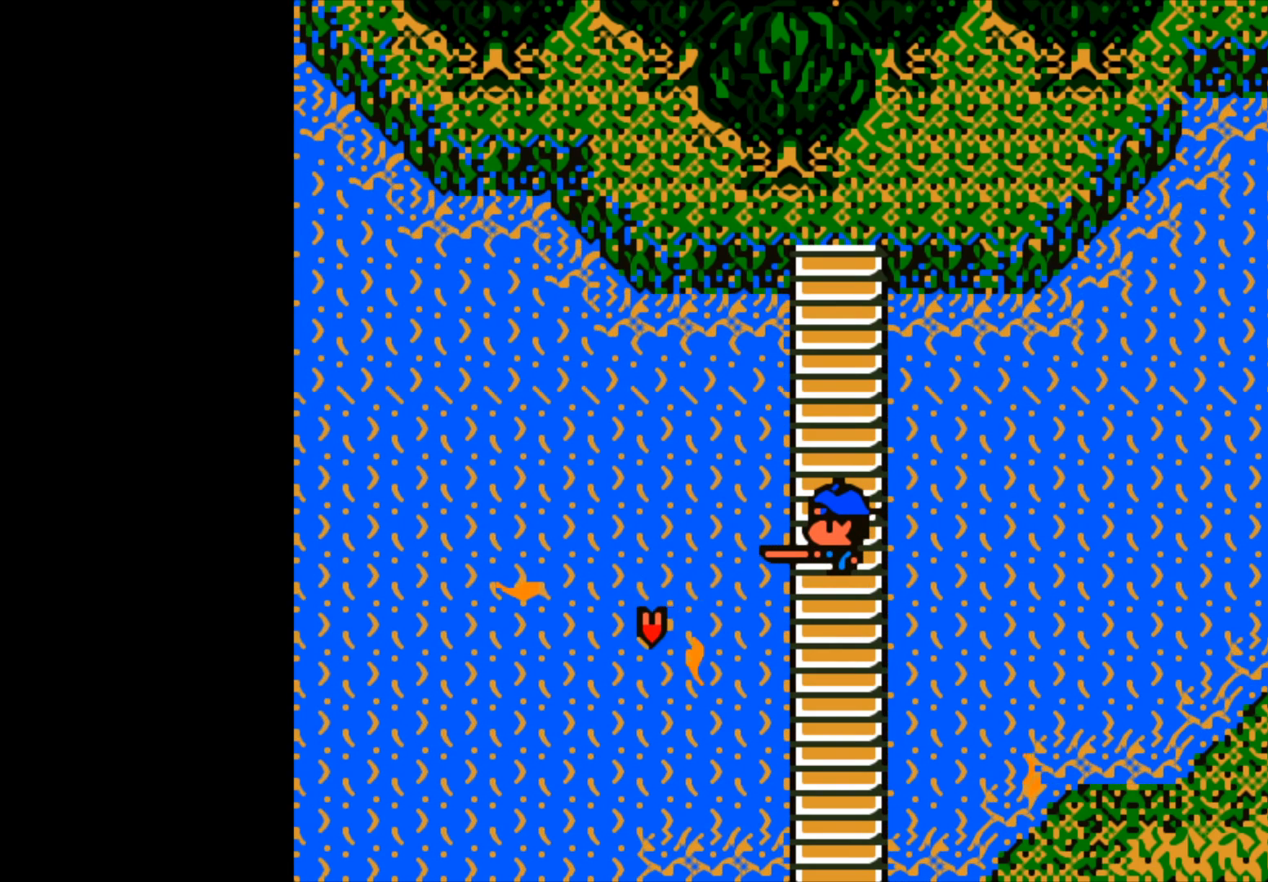
{"buttons": [], "left_stick": "center", "right_stick": "center", "events": [[133, "B", "down"], [217, "B", "up"]]}